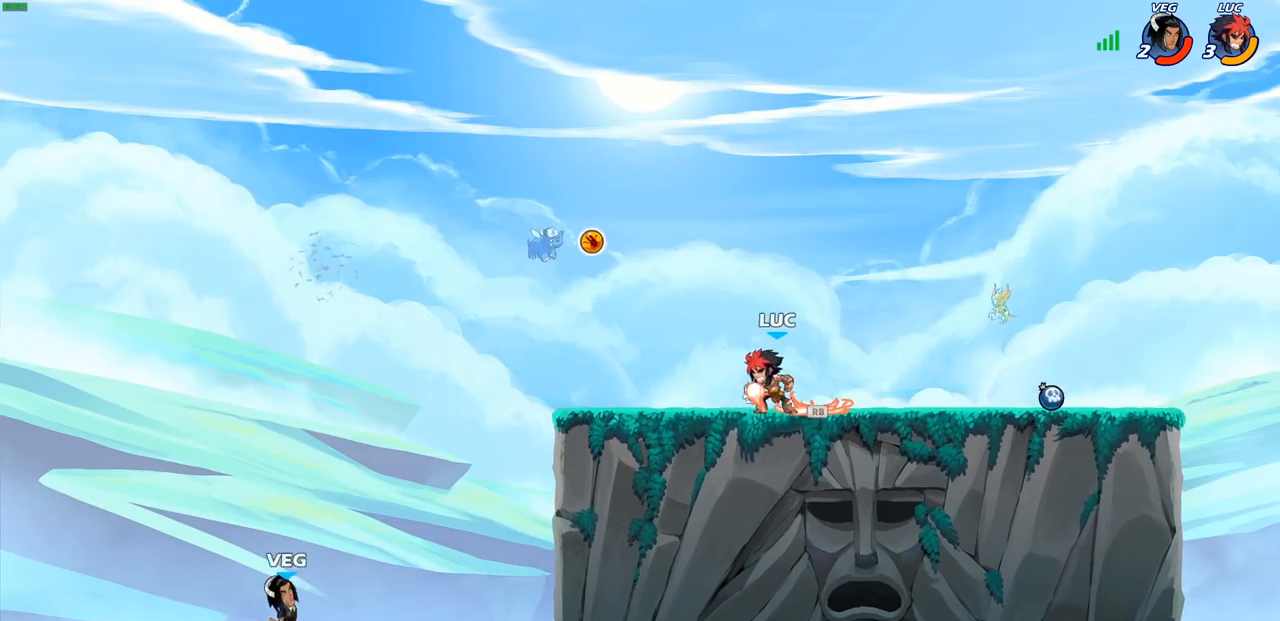
Gameplay with a controller (PlayStation layout); each line is a JSON object with the inputs held at the frame after it. "events" lists button and stick changes between this image and that frame as [ms after this image, input, new state], when the widget could be followed in between. Not read: L3 R3.
{"buttons": ["CIRCLE"], "left_stick": "down-left", "right_stick": "center", "events": [[83, "R2", "down"], [83, "left_stick", "down-left"], [133, "CIRCLE", "down"], [183, "R2", "up"]]}
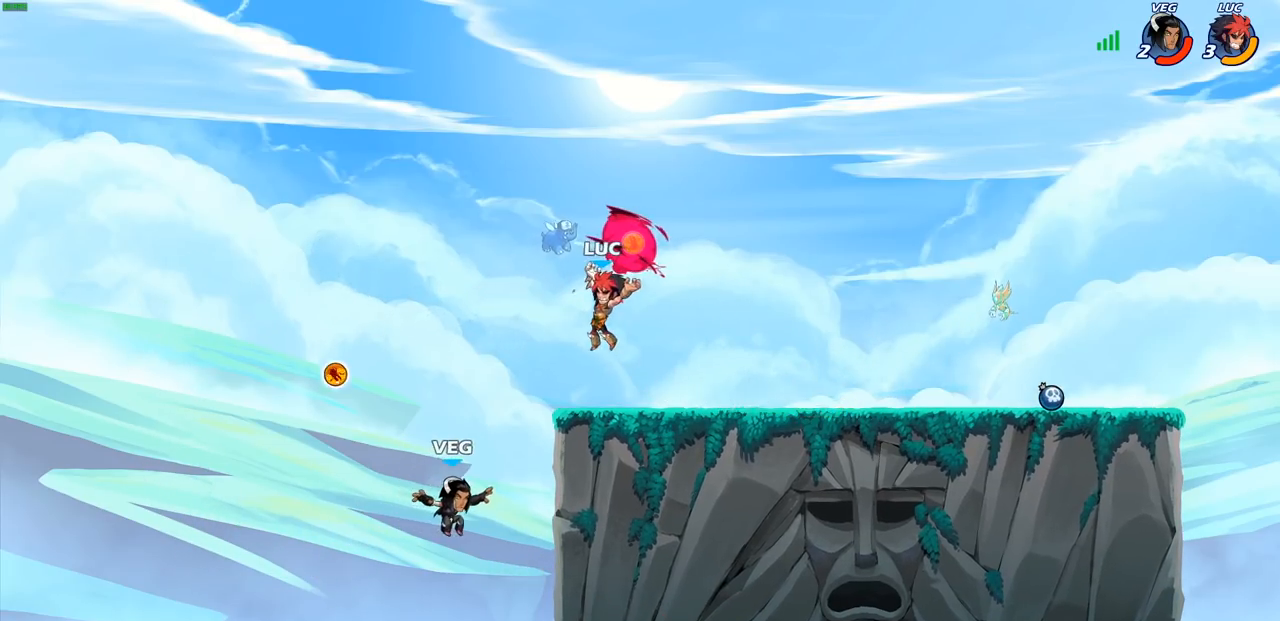
{"buttons": [], "left_stick": "center", "right_stick": "center", "events": [[183, "CIRCLE", "up"], [250, "left_stick", "center"]]}
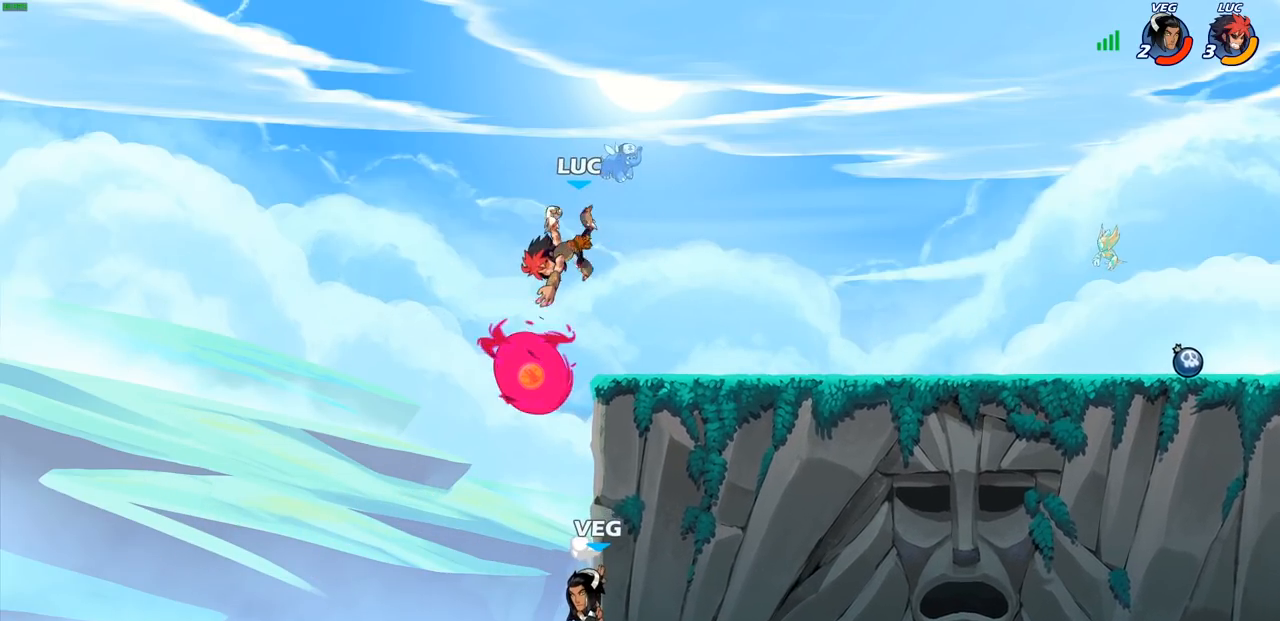
{"buttons": ["CIRCLE"], "left_stick": "down-left", "right_stick": "center", "events": [[117, "L1", "down"], [167, "L1", "up"], [317, "left_stick", "left"], [367, "CROSS", "down"], [417, "left_stick", "down-left"], [450, "CIRCLE", "down"], [467, "CROSS", "up"]]}
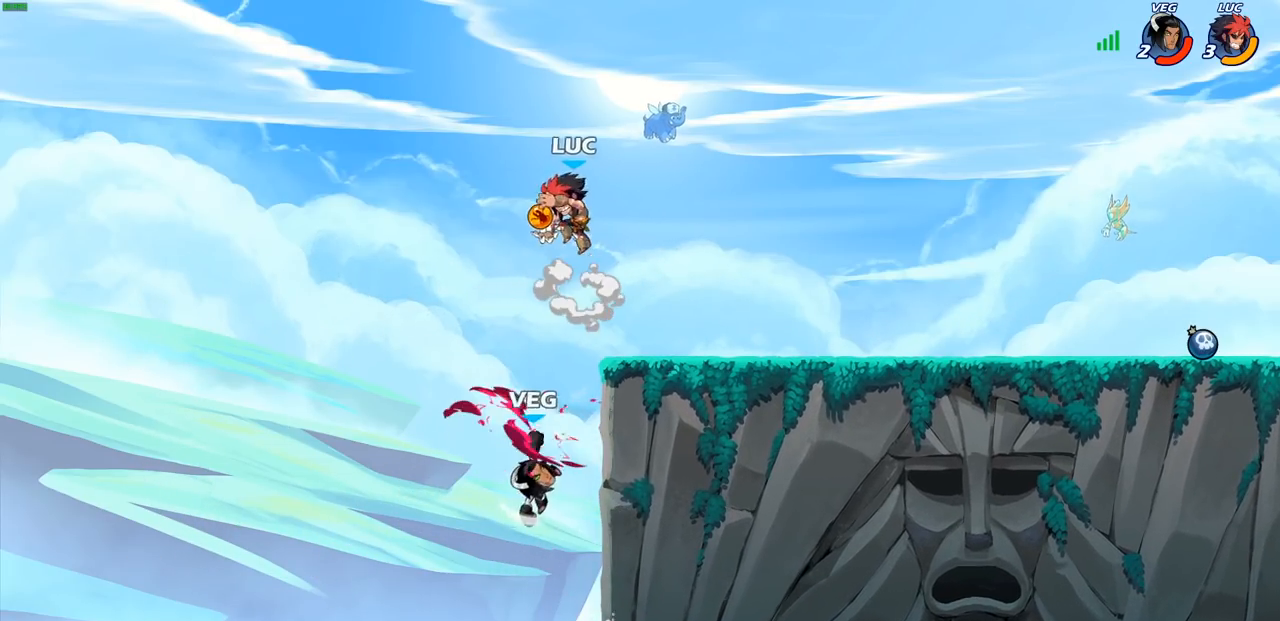
{"buttons": [], "left_stick": "center", "right_stick": "center", "events": [[167, "CIRCLE", "up"], [200, "left_stick", "center"]]}
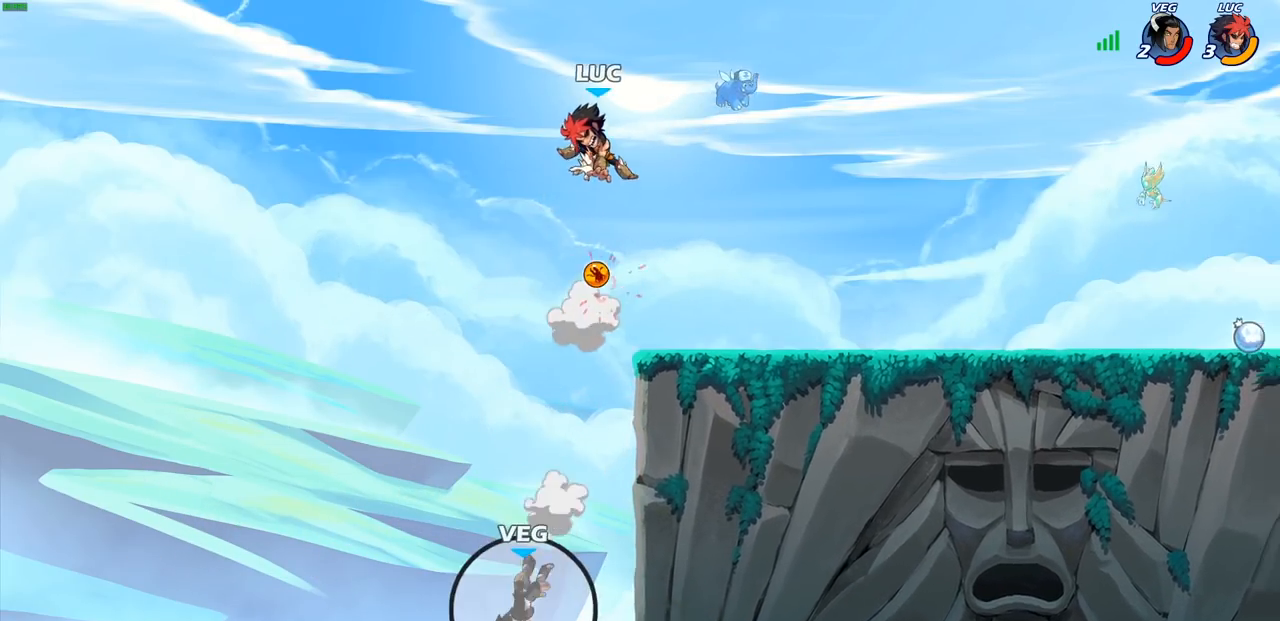
{"buttons": [], "left_stick": "right", "right_stick": "center", "events": [[117, "left_stick", "right"], [283, "CROSS", "down"], [433, "CROSS", "up"]]}
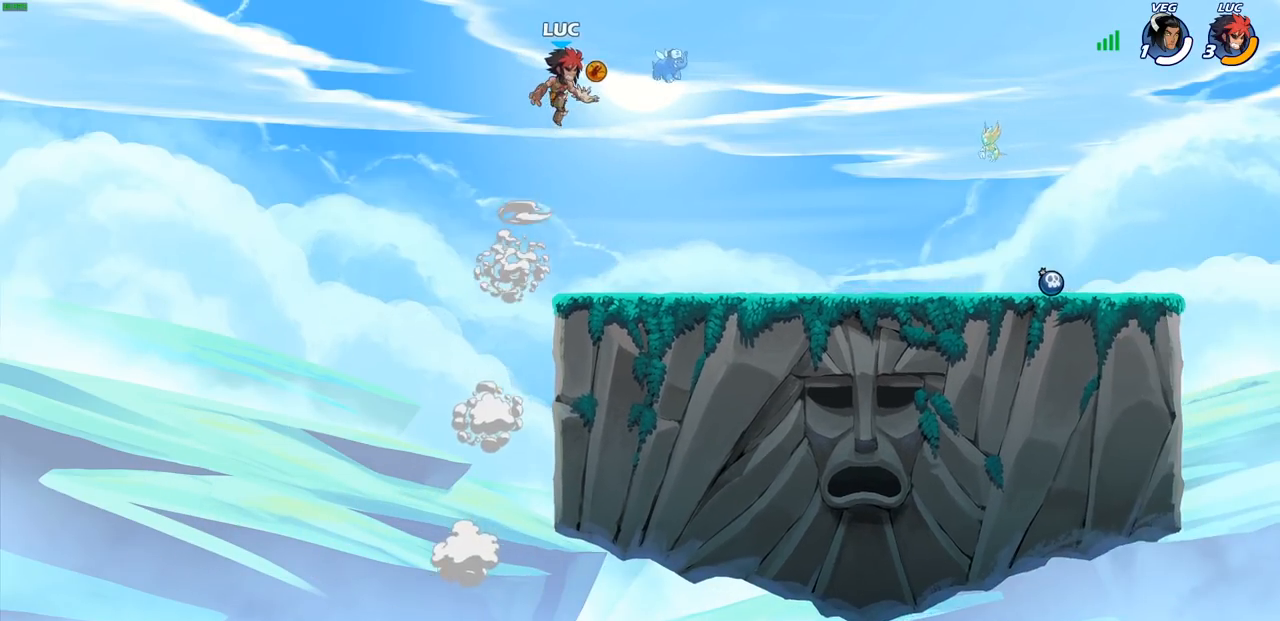
{"buttons": [], "left_stick": "down", "right_stick": "center", "events": [[367, "left_stick", "down-right"], [467, "left_stick", "down"]]}
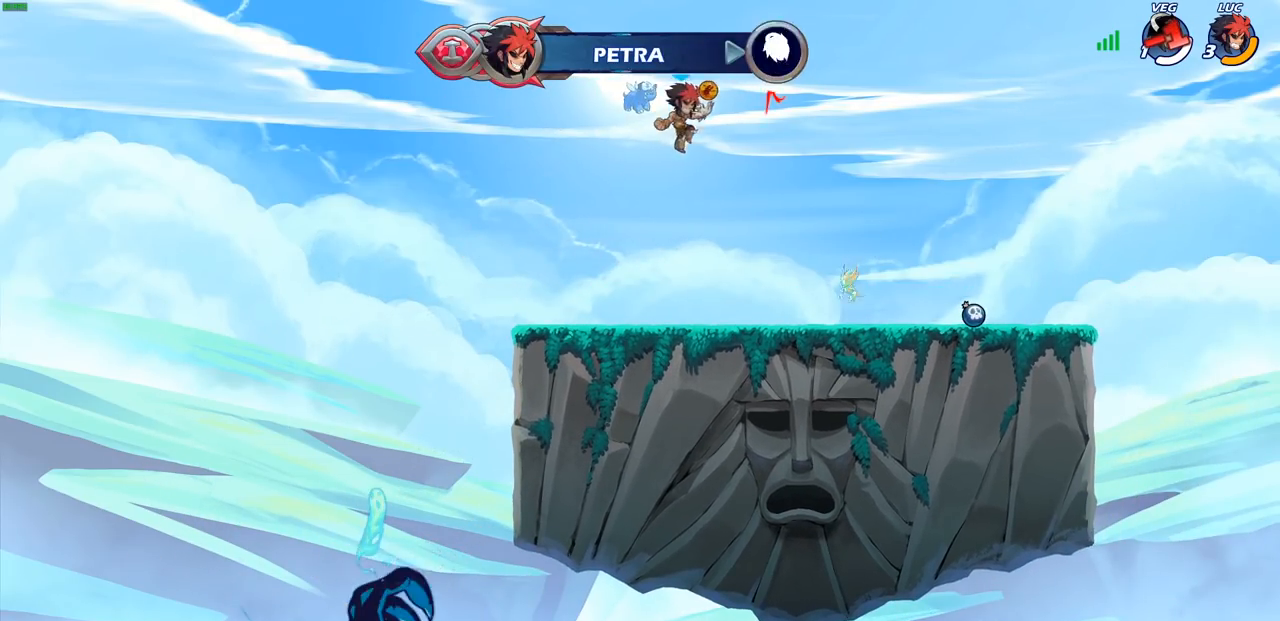
{"buttons": ["CIRCLE", "R2"], "left_stick": "down-left", "right_stick": "center", "events": [[100, "R2", "down"], [117, "CIRCLE", "down"], [150, "left_stick", "down-left"]]}
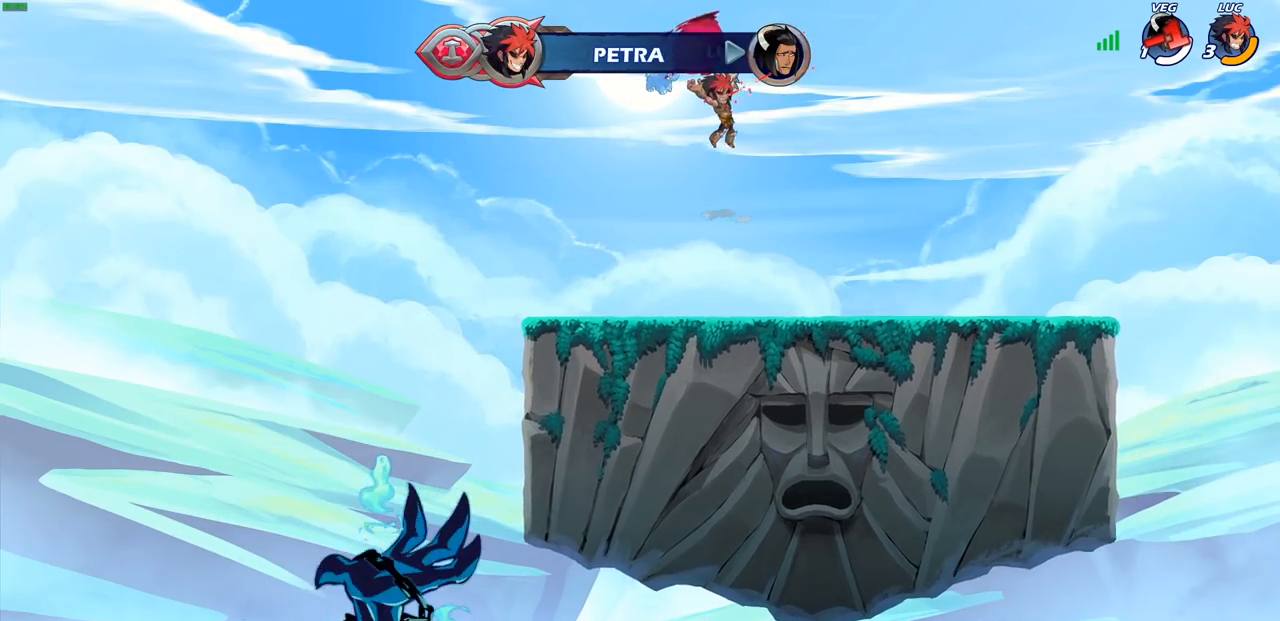
{"buttons": ["CIRCLE", "R2"], "left_stick": "down-left", "right_stick": "center", "events": []}
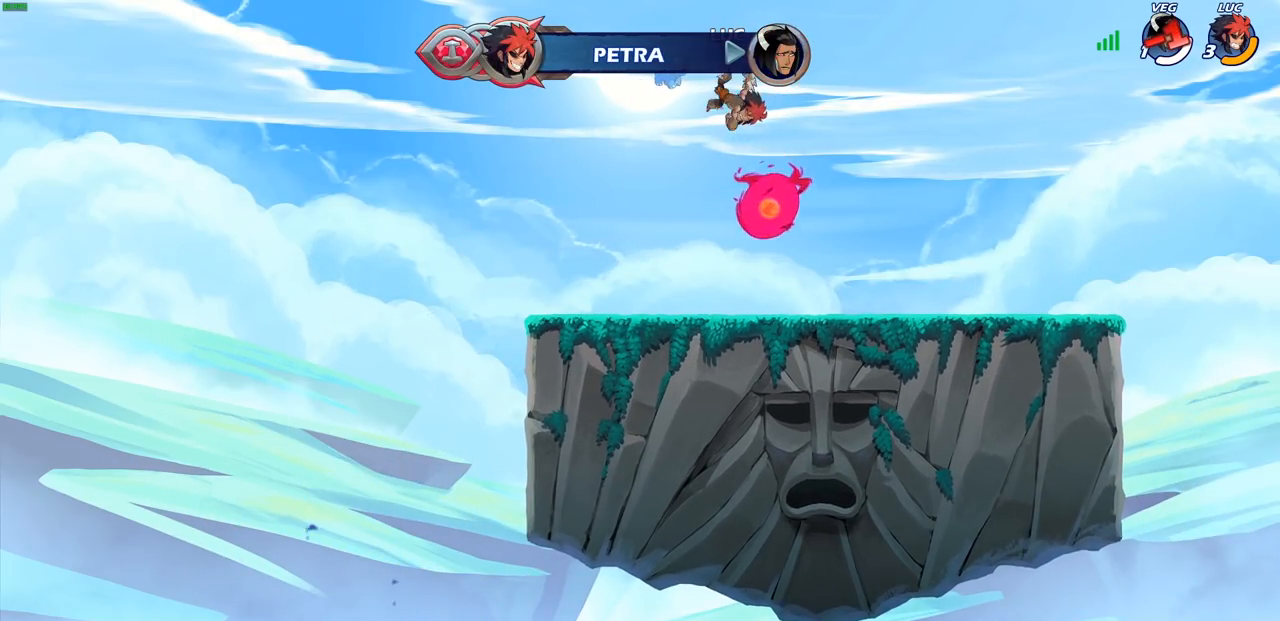
{"buttons": [], "left_stick": "down", "right_stick": "center", "events": [[83, "CIRCLE", "up"], [100, "R2", "up"], [100, "left_stick", "center"], [367, "left_stick", "down"]]}
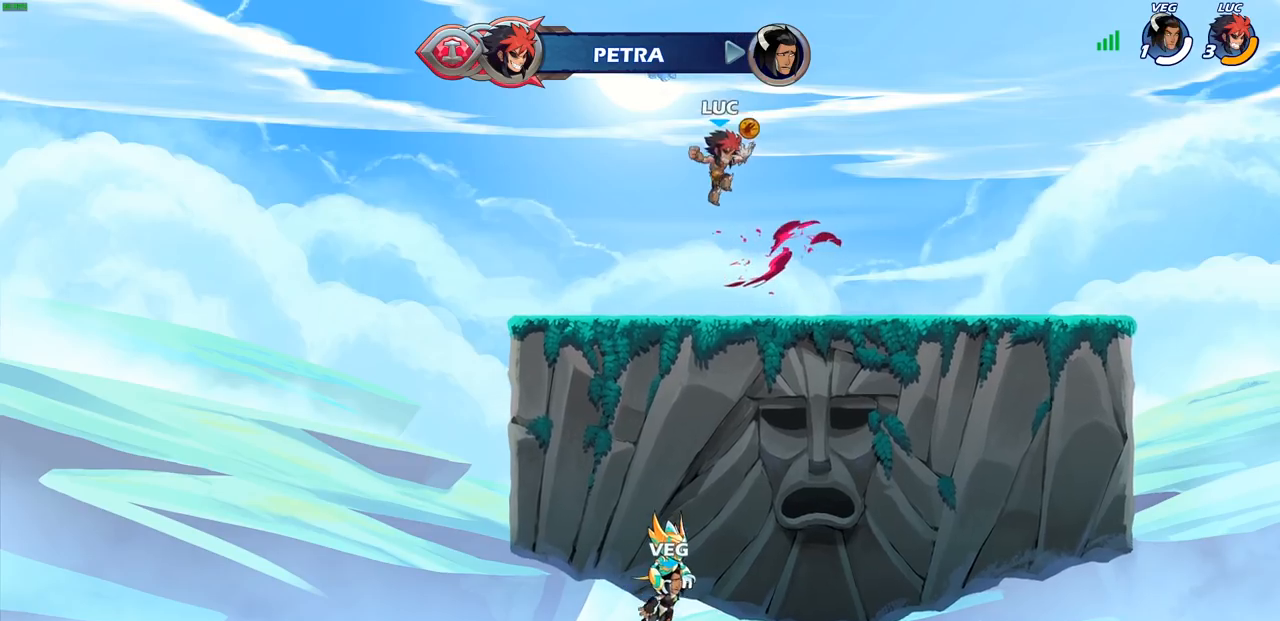
{"buttons": ["CIRCLE"], "left_stick": "down-left", "right_stick": "center", "events": [[83, "left_stick", "right"], [283, "R2", "down"], [317, "CIRCLE", "down"], [333, "left_stick", "down"], [400, "left_stick", "down-left"], [417, "R2", "up"]]}
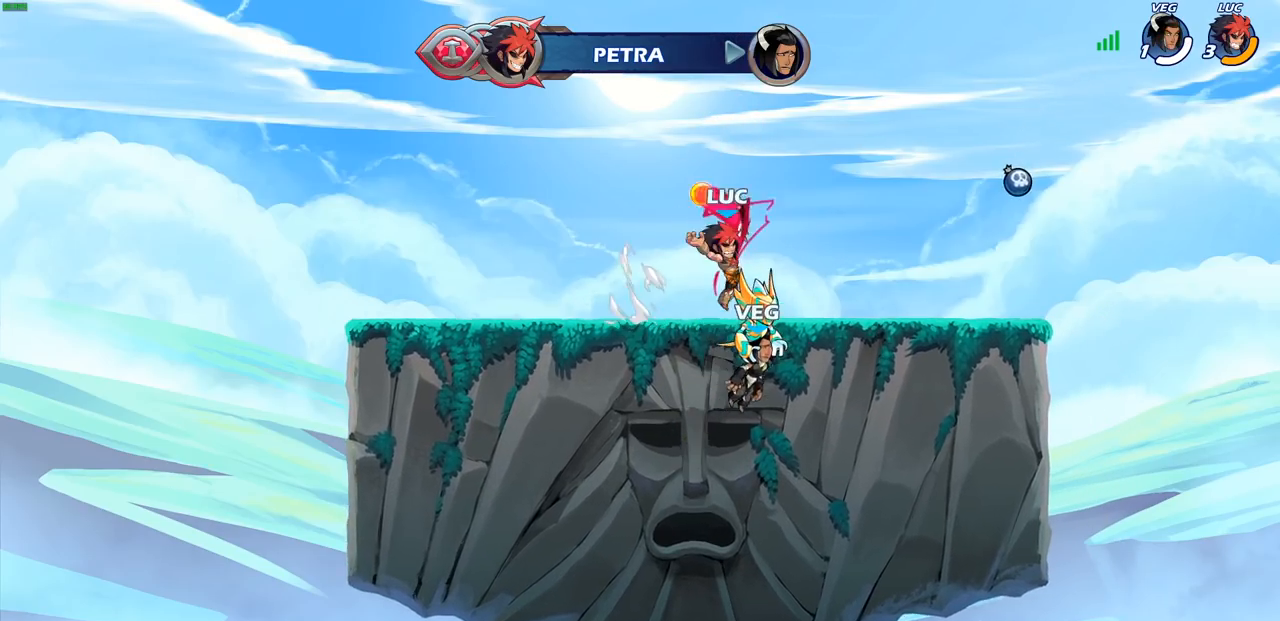
{"buttons": ["CIRCLE"], "left_stick": "down-left", "right_stick": "center", "events": []}
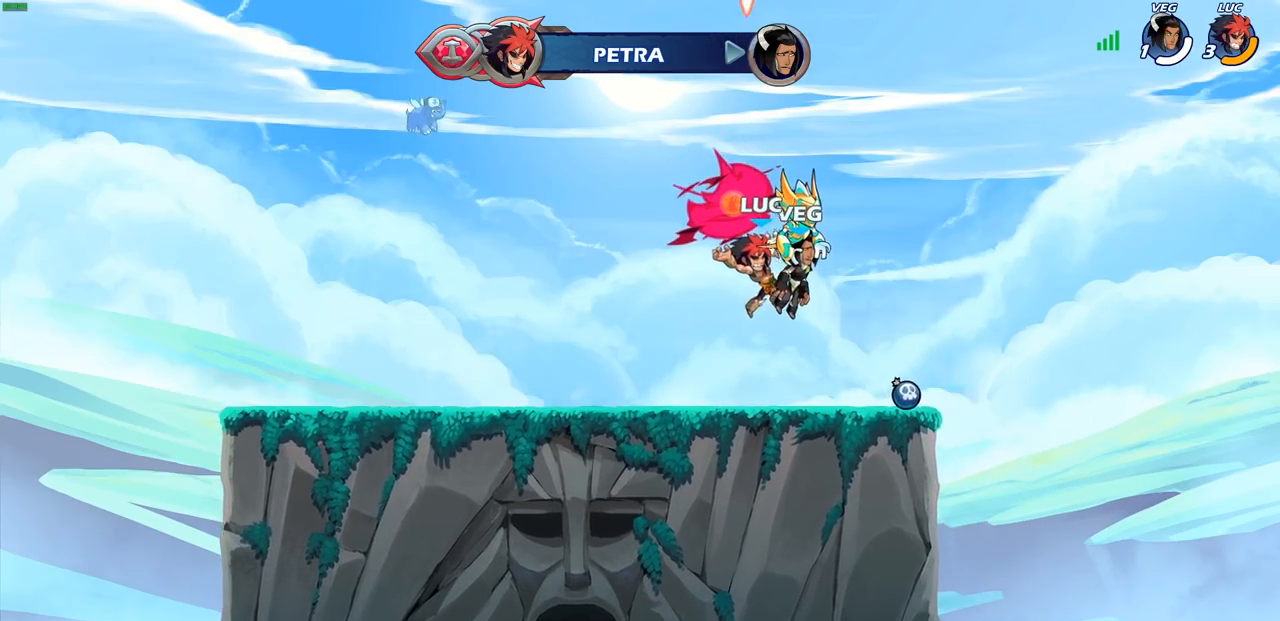
{"buttons": ["CIRCLE"], "left_stick": "down-left", "right_stick": "center", "events": []}
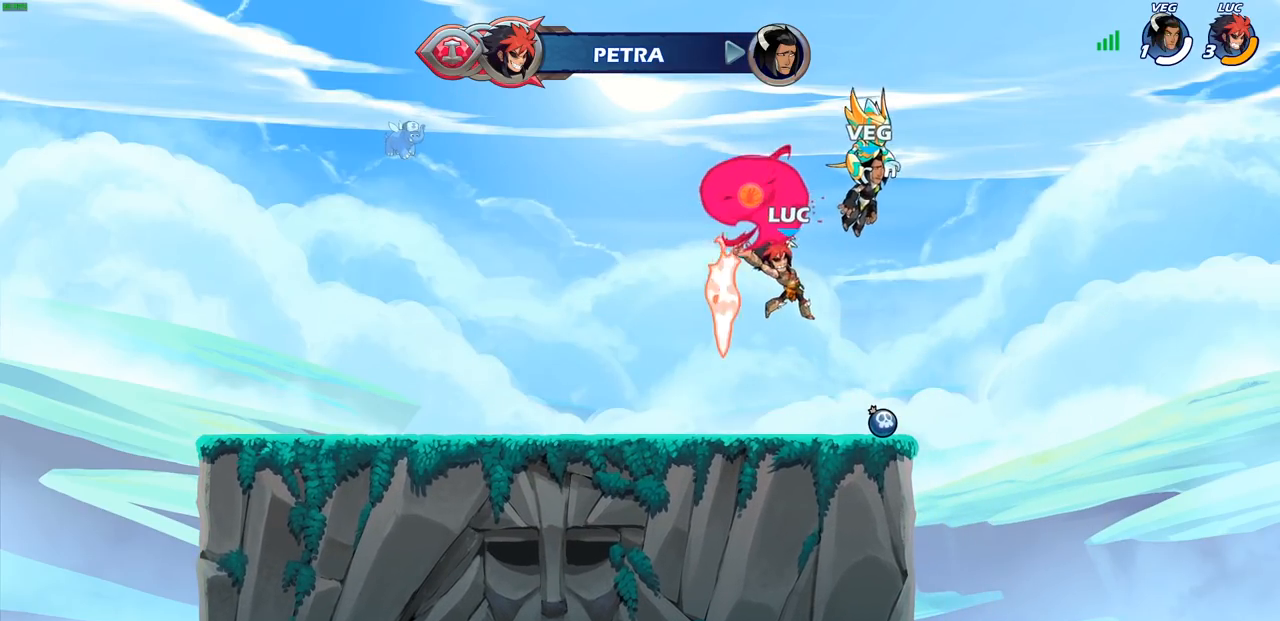
{"buttons": [], "left_stick": "down-left", "right_stick": "center", "events": [[467, "CIRCLE", "up"]]}
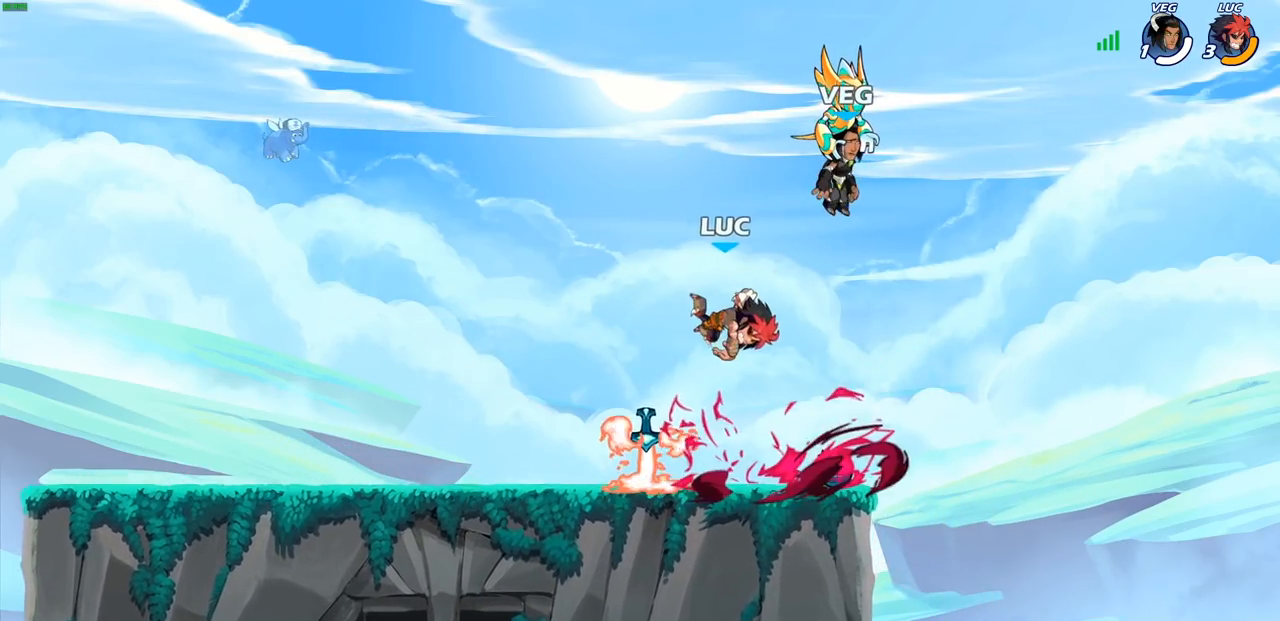
{"buttons": [], "left_stick": "left", "right_stick": "center", "events": [[17, "left_stick", "center"], [100, "left_stick", "left"]]}
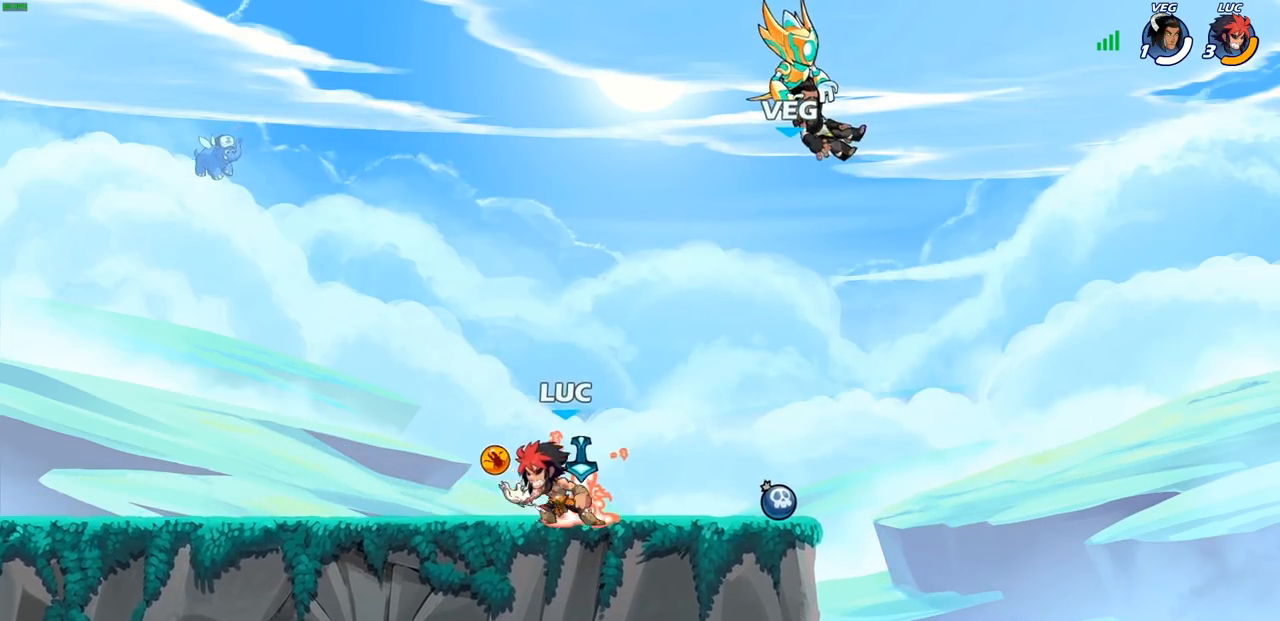
{"buttons": [], "left_stick": "up-right", "right_stick": "center", "events": [[217, "left_stick", "up-left"], [317, "left_stick", "up-right"]]}
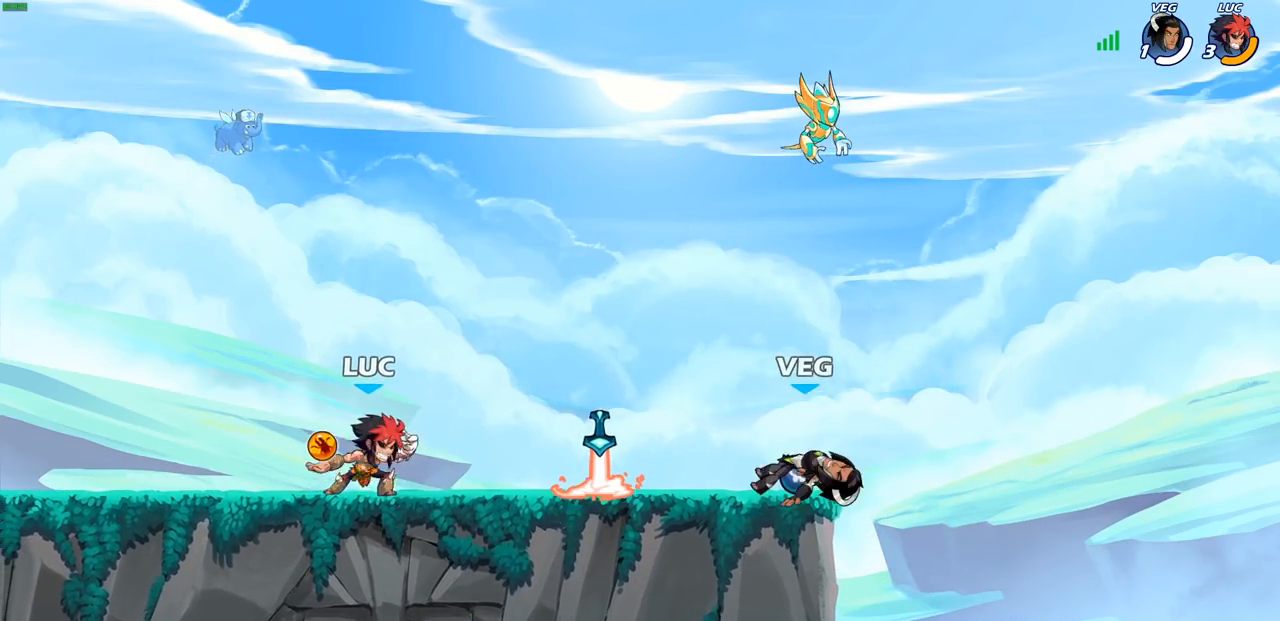
{"buttons": ["SQUARE"], "left_stick": "center", "right_stick": "center", "events": [[217, "left_stick", "center"], [267, "SQUARE", "down"], [367, "SQUARE", "up"], [433, "SQUARE", "down"]]}
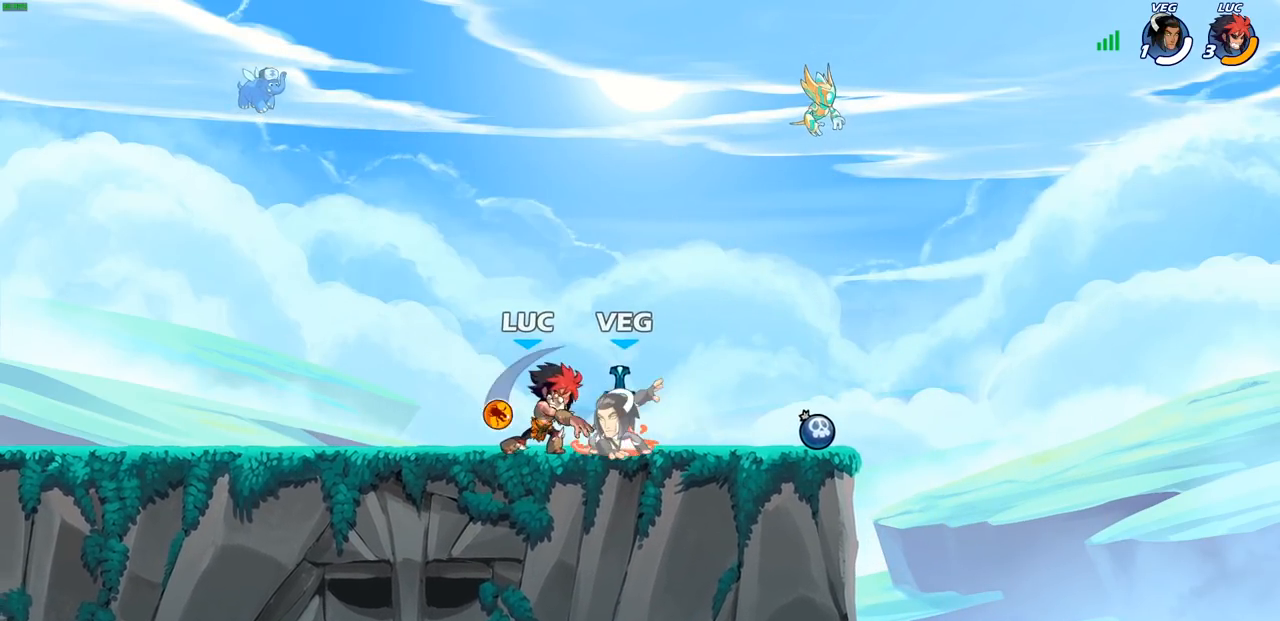
{"buttons": ["CROSS", "R2"], "left_stick": "left", "right_stick": "center", "events": [[50, "SQUARE", "up"], [150, "SQUARE", "down"], [250, "SQUARE", "up"], [350, "left_stick", "left"], [400, "CROSS", "down"], [467, "R2", "down"]]}
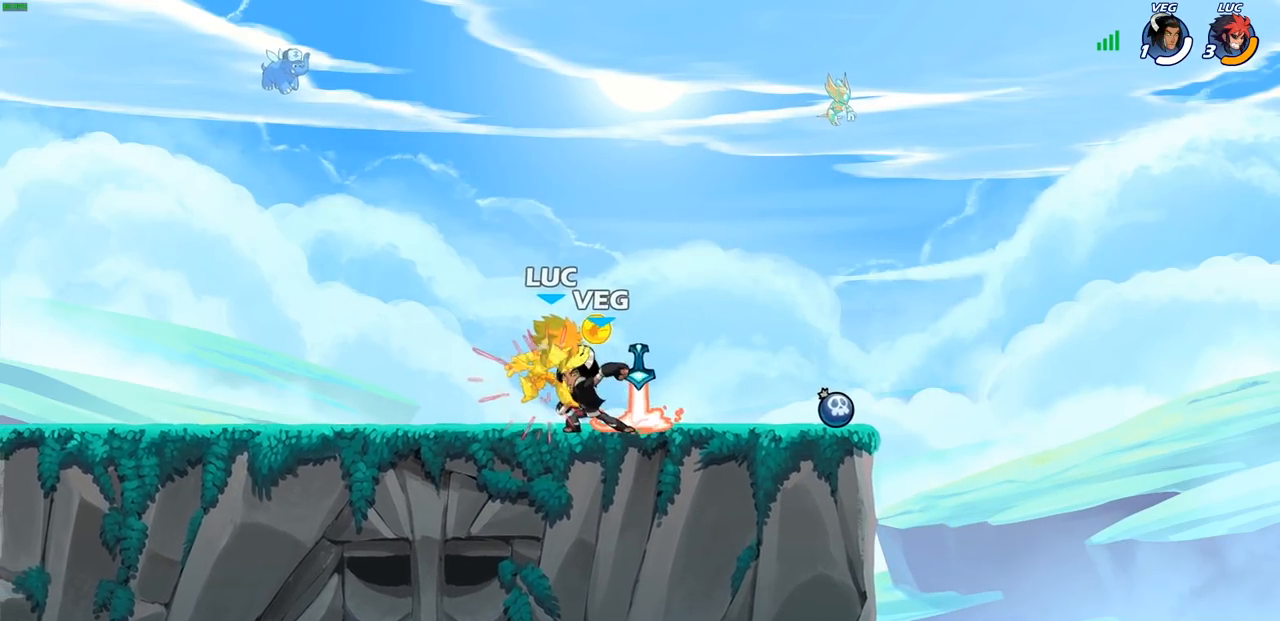
{"buttons": [], "left_stick": "center", "right_stick": "center", "events": [[50, "CROSS", "up"], [50, "left_stick", "up"], [117, "R2", "up"], [217, "left_stick", "center"]]}
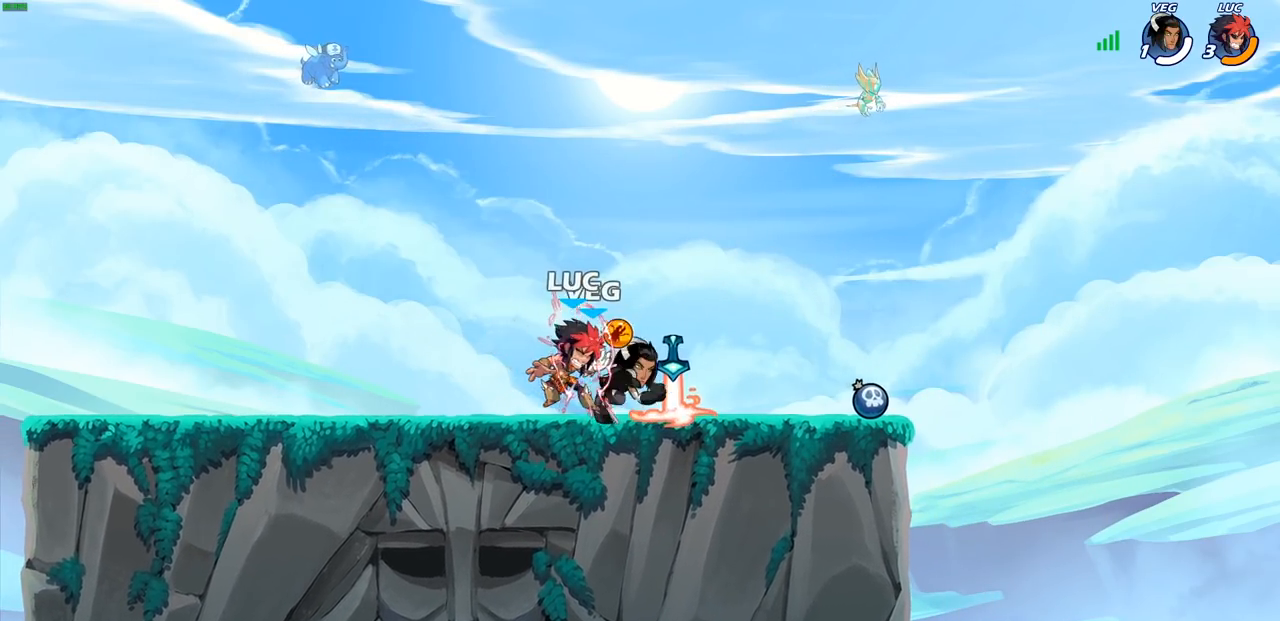
{"buttons": ["SQUARE", "R2"], "left_stick": "right", "right_stick": "center", "events": [[433, "left_stick", "right"], [450, "R2", "down"], [483, "SQUARE", "down"]]}
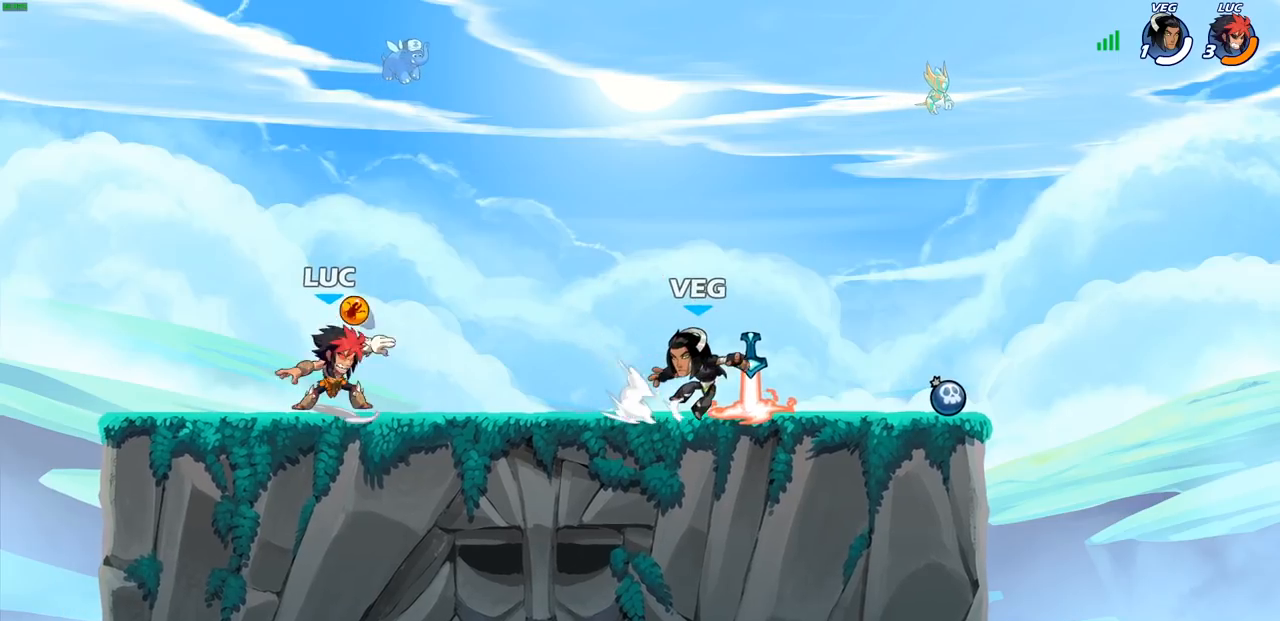
{"buttons": [], "left_stick": "left", "right_stick": "center", "events": [[83, "R2", "up"], [117, "SQUARE", "up"], [150, "left_stick", "center"], [400, "left_stick", "left"]]}
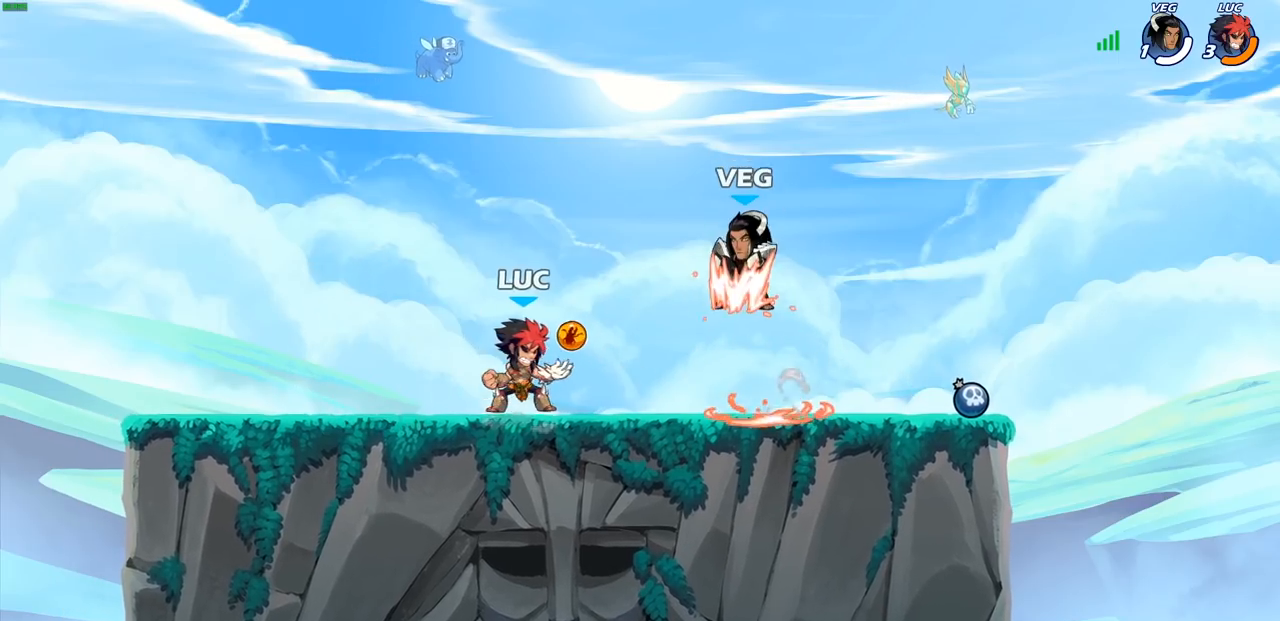
{"buttons": [], "left_stick": "down-left", "right_stick": "center", "events": [[17, "CROSS", "down"], [150, "left_stick", "up-left"], [167, "CROSS", "up"], [300, "CROSS", "down"], [300, "left_stick", "up-right"], [350, "left_stick", "down-right"], [383, "CROSS", "up"], [383, "SQUARE", "down"], [400, "left_stick", "down-left"], [450, "SQUARE", "up"]]}
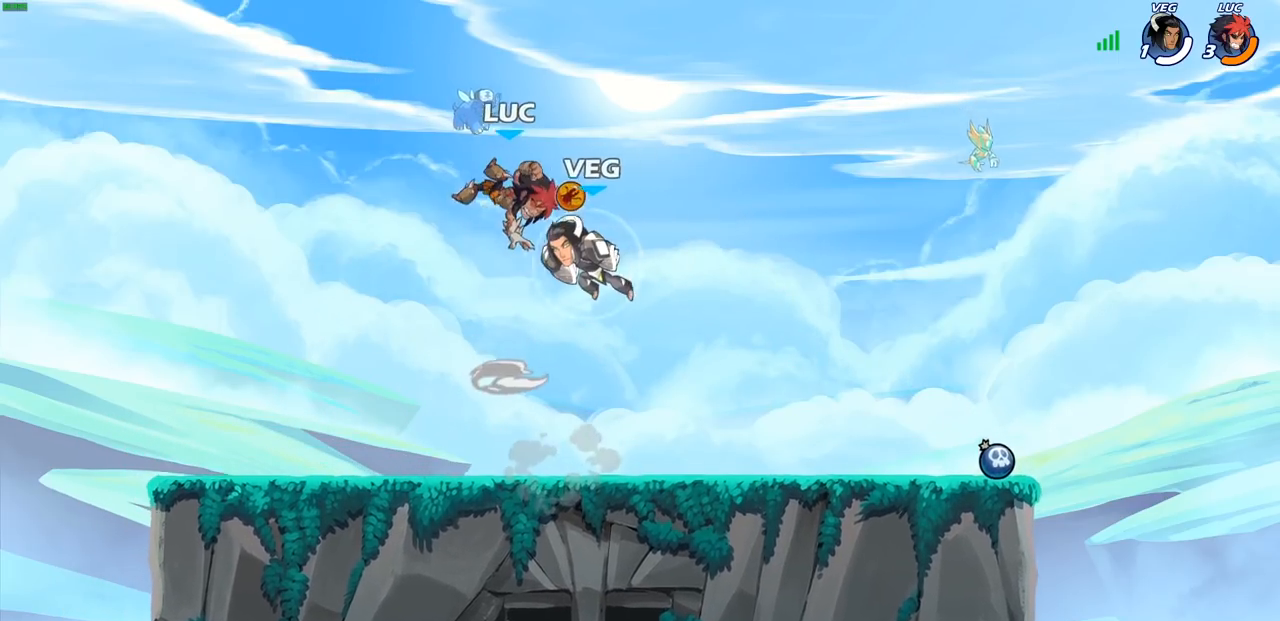
{"buttons": [], "left_stick": "left", "right_stick": "center", "events": [[67, "left_stick", "left"]]}
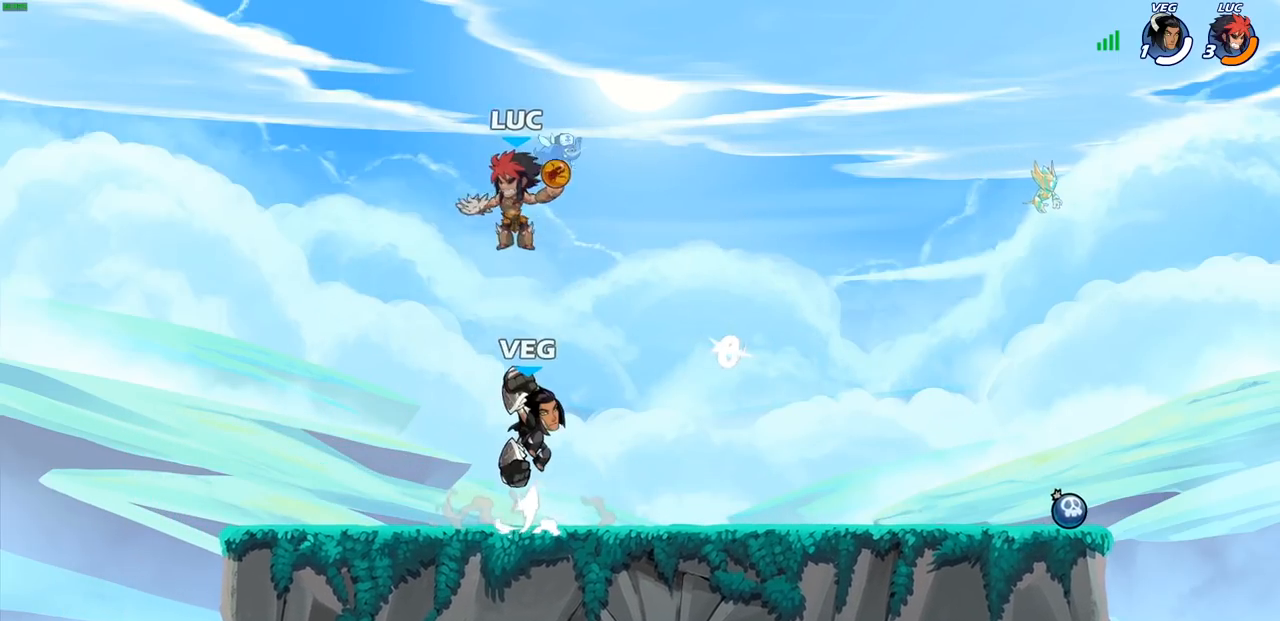
{"buttons": [], "left_stick": "right", "right_stick": "center", "events": [[67, "left_stick", "down"], [133, "left_stick", "down-left"], [333, "left_stick", "down-right"], [417, "left_stick", "right"]]}
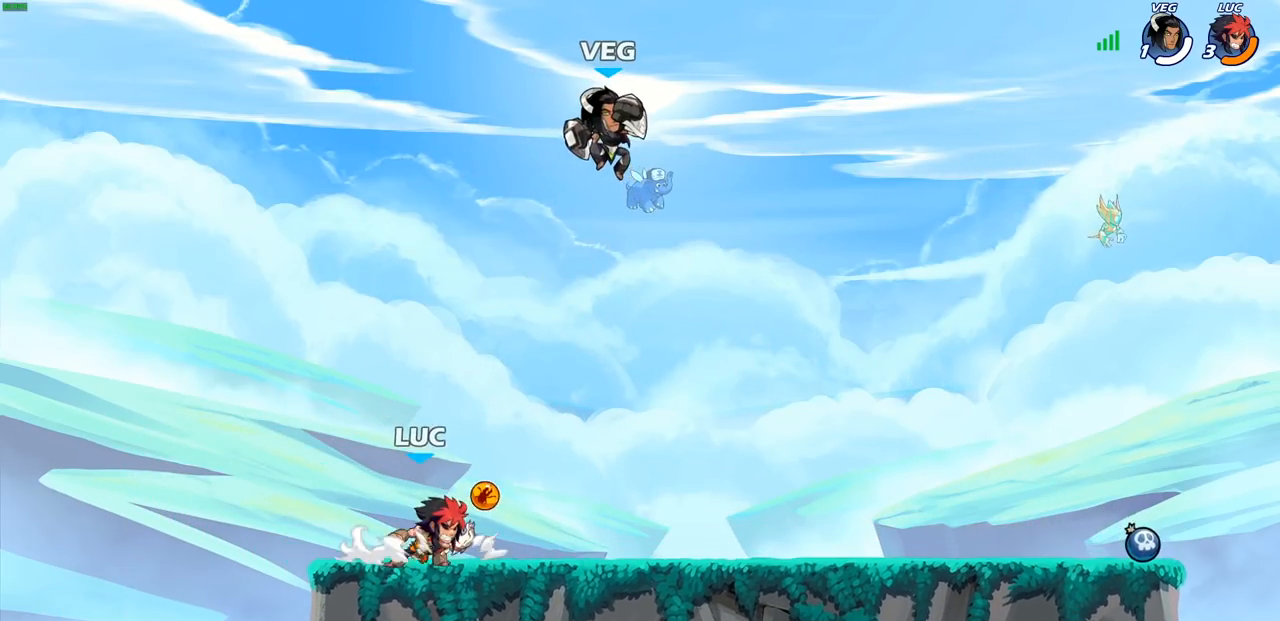
{"buttons": ["SQUARE"], "left_stick": "center", "right_stick": "center", "events": [[100, "left_stick", "left"], [333, "left_stick", "up-right"], [467, "SQUARE", "down"], [483, "left_stick", "center"]]}
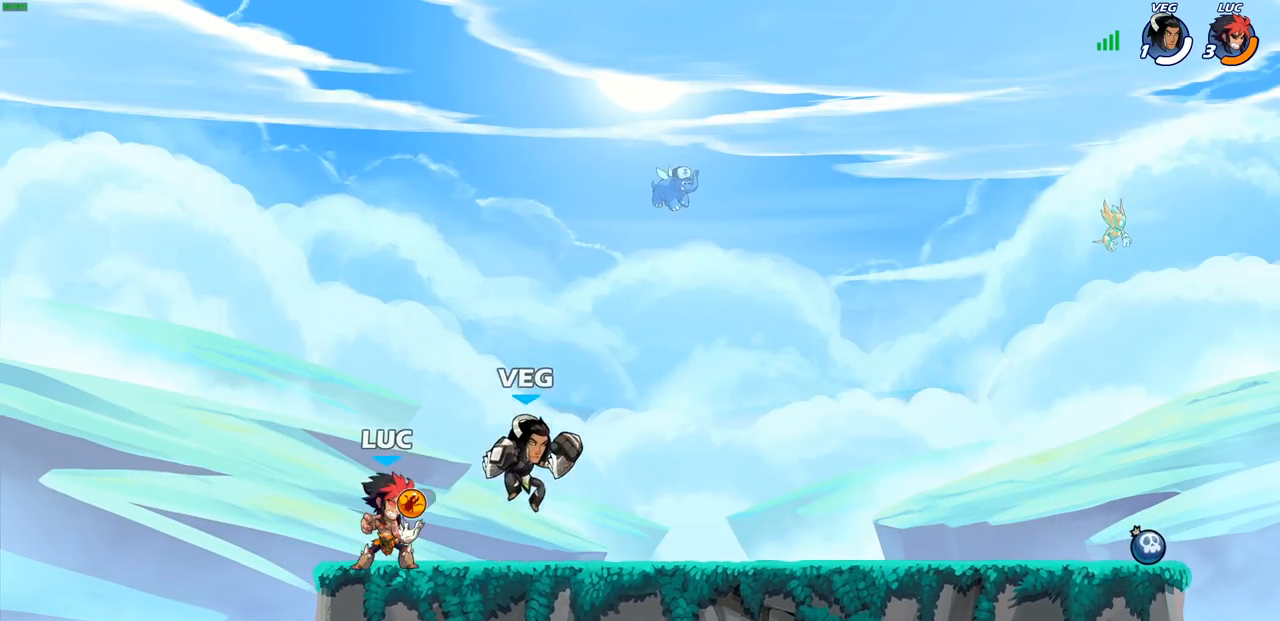
{"buttons": [], "left_stick": "center", "right_stick": "center", "events": [[50, "SQUARE", "up"], [133, "SQUARE", "down"], [217, "SQUARE", "up"], [317, "SQUARE", "down"], [433, "SQUARE", "up"]]}
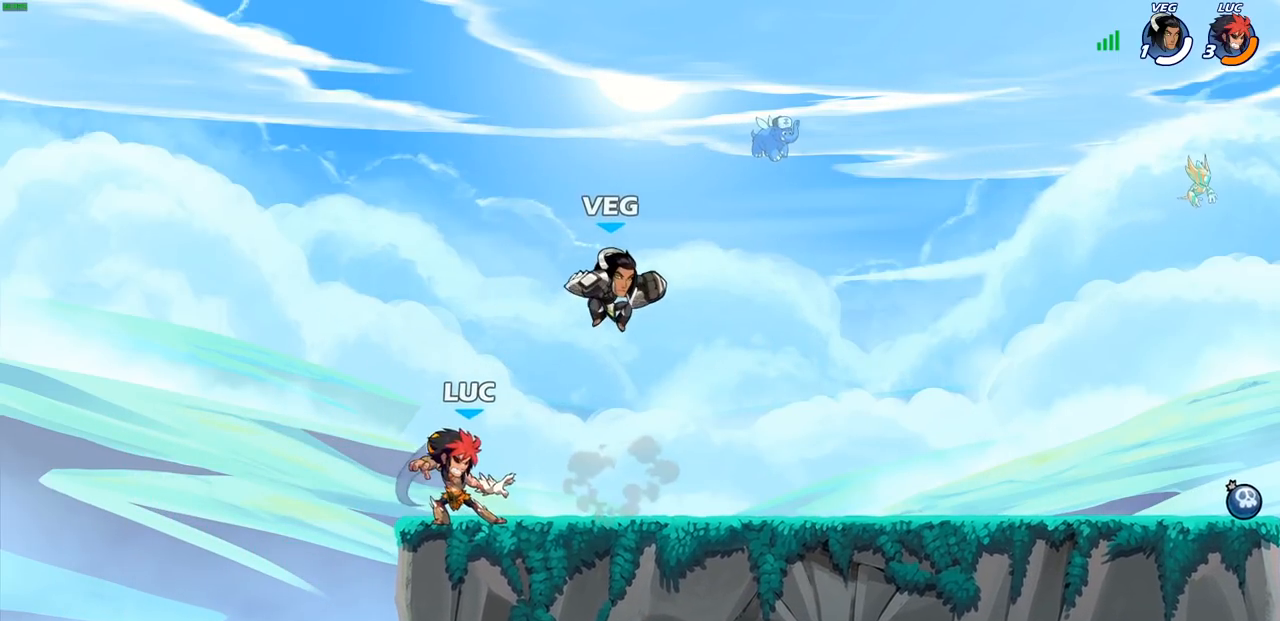
{"buttons": [], "left_stick": "down-left", "right_stick": "center", "events": [[33, "left_stick", "left"], [150, "CROSS", "down"], [233, "R2", "down"], [250, "left_stick", "up"], [283, "CROSS", "up"], [400, "R2", "up"], [417, "left_stick", "right"], [500, "left_stick", "down-left"]]}
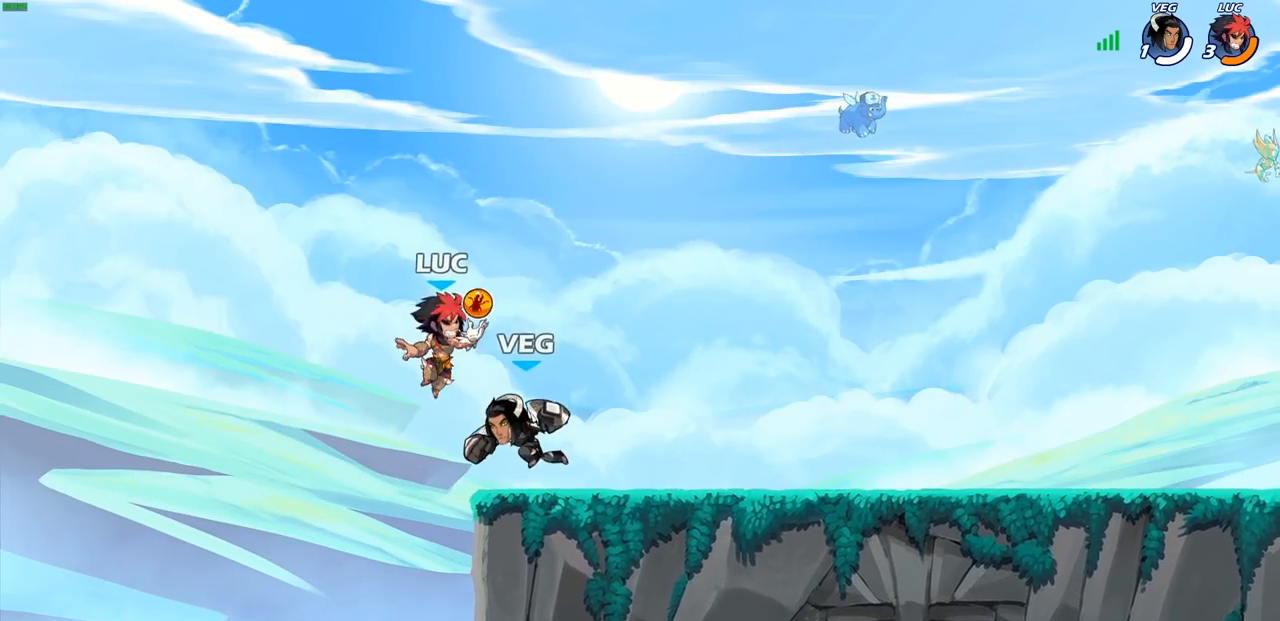
{"buttons": [], "left_stick": "left", "right_stick": "center", "events": [[33, "SQUARE", "down"], [100, "SQUARE", "up"], [167, "left_stick", "center"], [467, "left_stick", "left"]]}
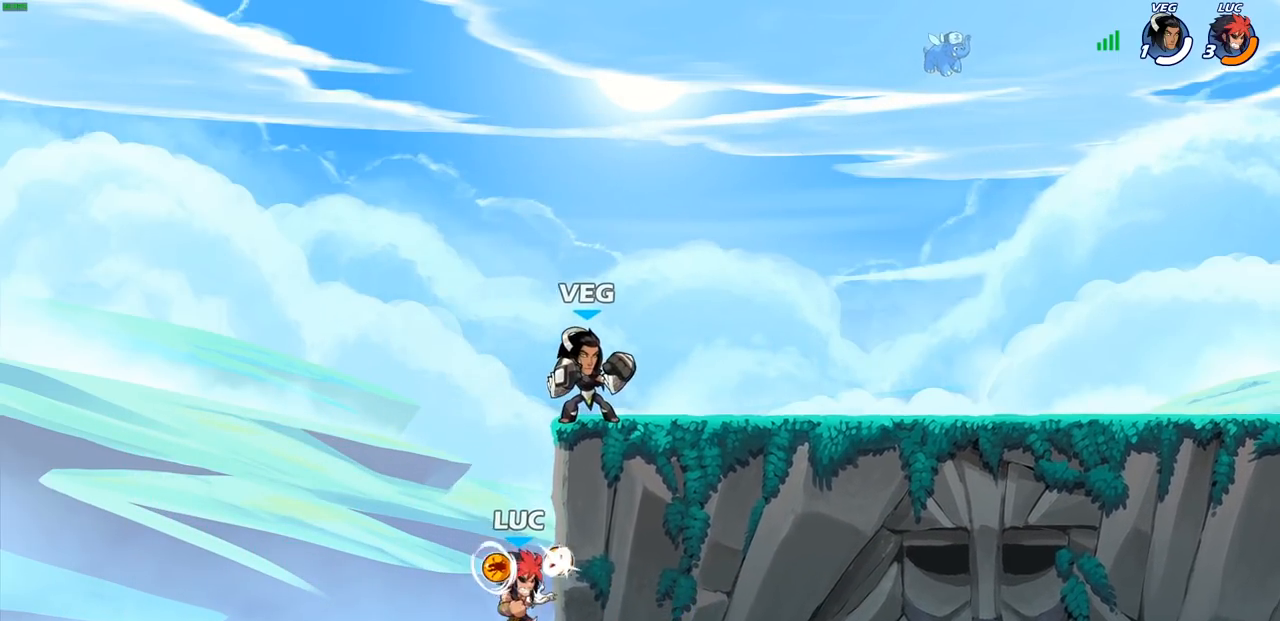
{"buttons": [], "left_stick": "up-right", "right_stick": "center", "events": [[83, "CROSS", "down"], [133, "left_stick", "up-right"], [167, "CIRCLE", "down"], [183, "CROSS", "up"], [283, "CIRCLE", "up"]]}
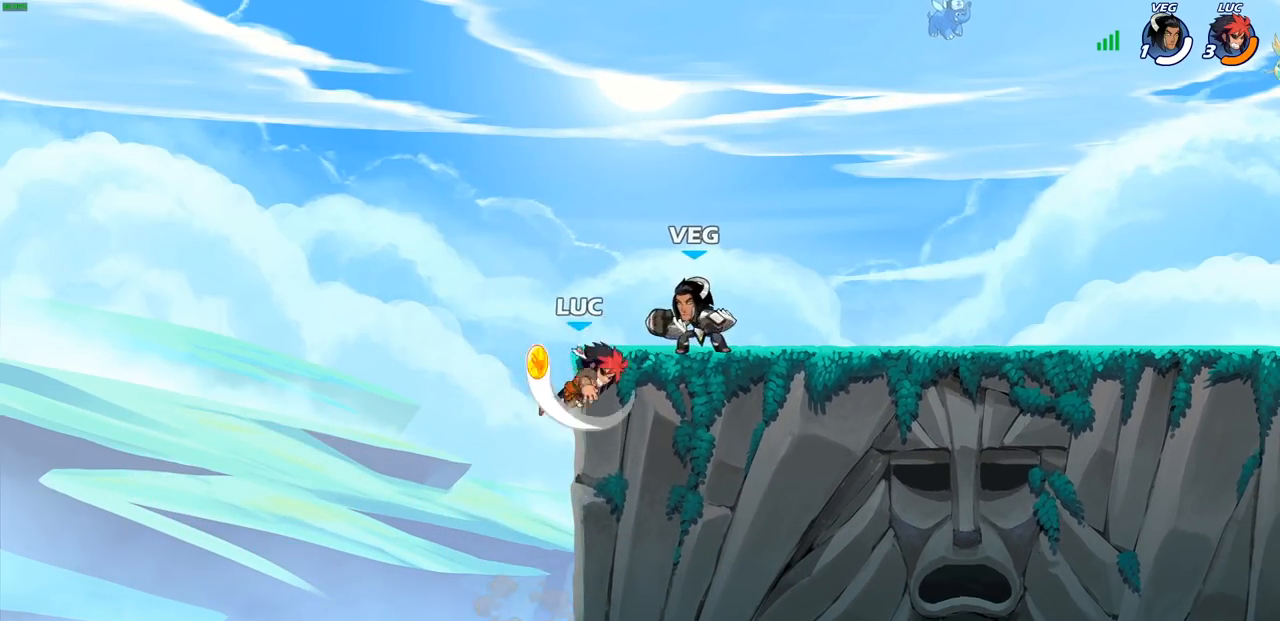
{"buttons": [], "left_stick": "up-right", "right_stick": "center", "events": []}